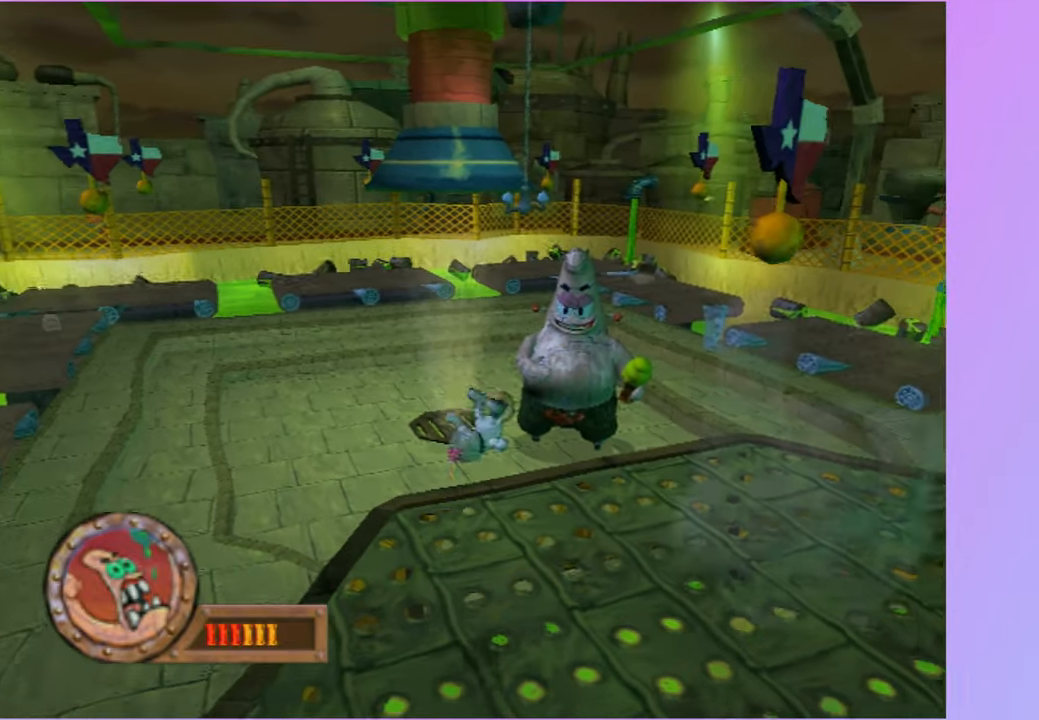
Gameplay with a controller (Xbox layout); each line is a JSON object with the inputs held at the frame after it. "events" lists button and stick changes between this image and that frame as [ms after this image, input, new state], when the widget could be followed in between. Not read: L3.
{"buttons": ["A"], "left_stick": "left", "right_stick": "center", "events": [[17, "B", "up"], [183, "left_stick", "left"], [450, "A", "down"]]}
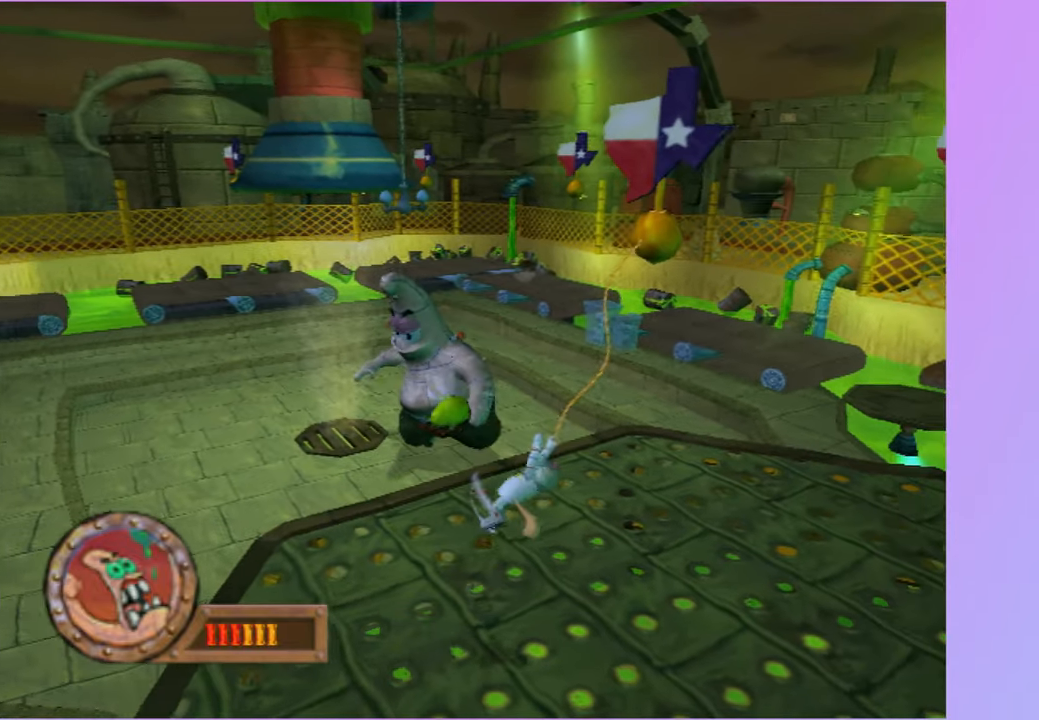
{"buttons": ["A"], "left_stick": "right", "right_stick": "center", "events": [[183, "A", "up"], [350, "left_stick", "right"], [383, "A", "down"]]}
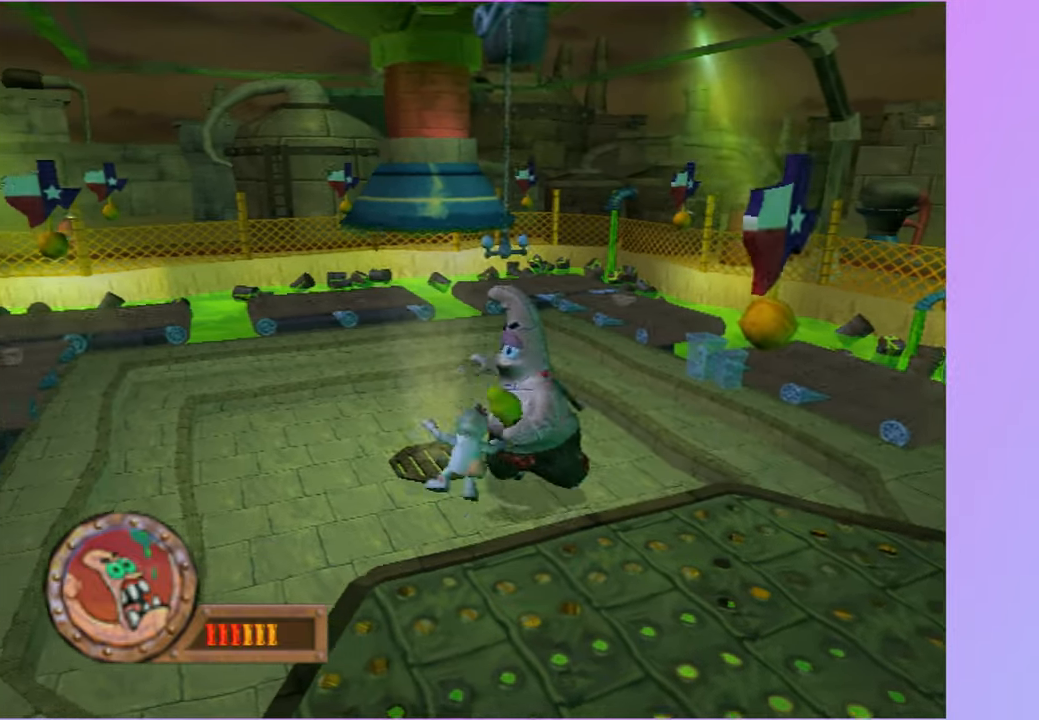
{"buttons": [], "left_stick": "left", "right_stick": "center", "events": [[83, "A", "up"], [233, "B", "down"], [350, "B", "up"], [350, "left_stick", "left"]]}
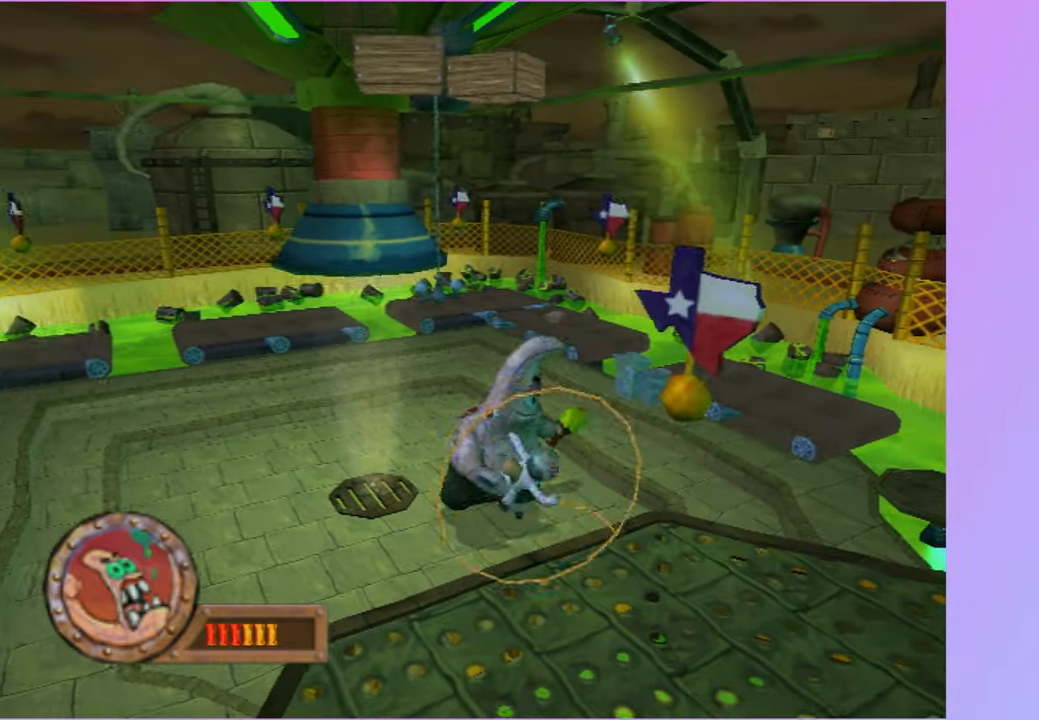
{"buttons": ["A"], "left_stick": "left", "right_stick": "center", "events": [[317, "A", "down"]]}
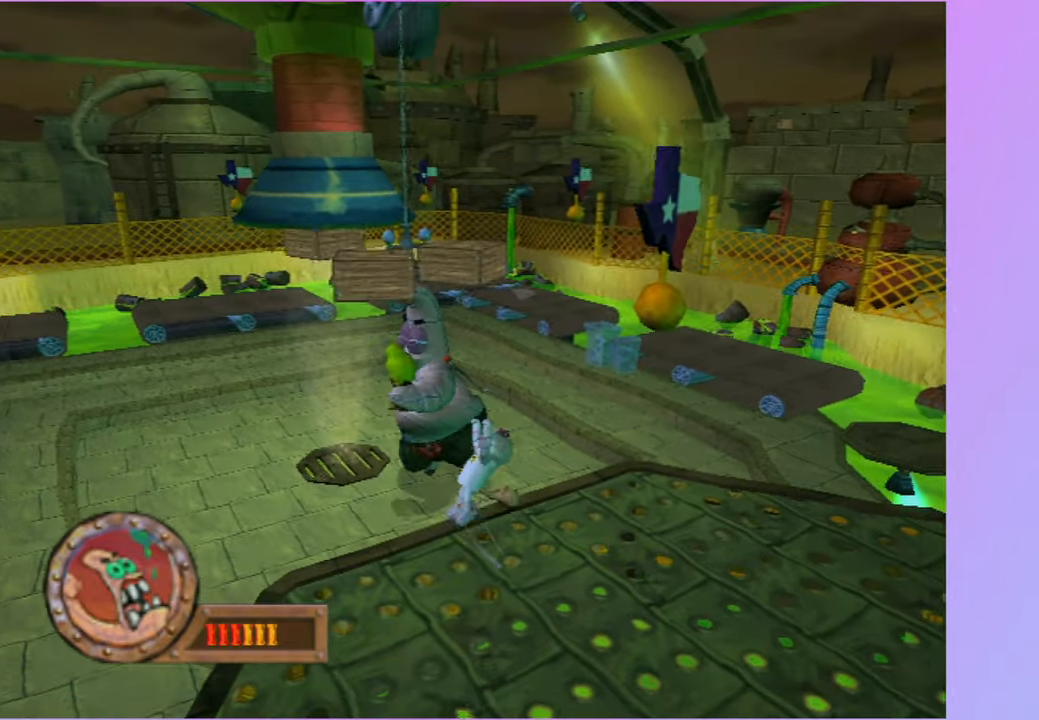
{"buttons": [], "left_stick": "right", "right_stick": "center", "events": [[33, "A", "up"], [167, "left_stick", "right"], [250, "A", "down"], [433, "A", "up"]]}
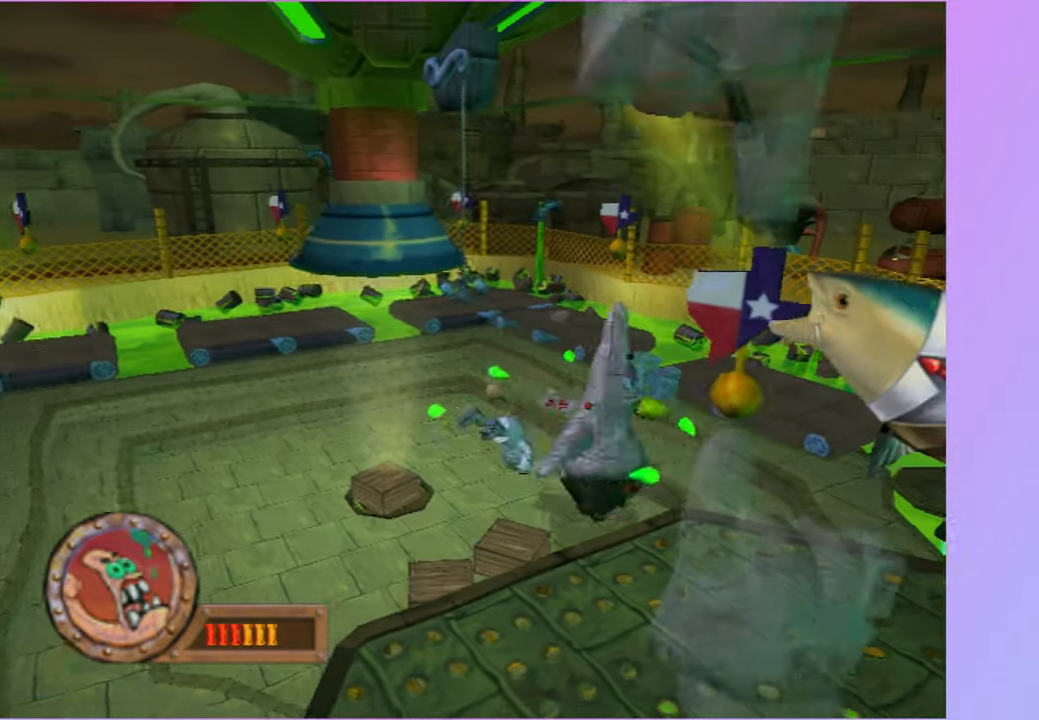
{"buttons": [], "left_stick": "left", "right_stick": "center", "events": [[83, "B", "down"], [150, "left_stick", "left"], [217, "B", "up"]]}
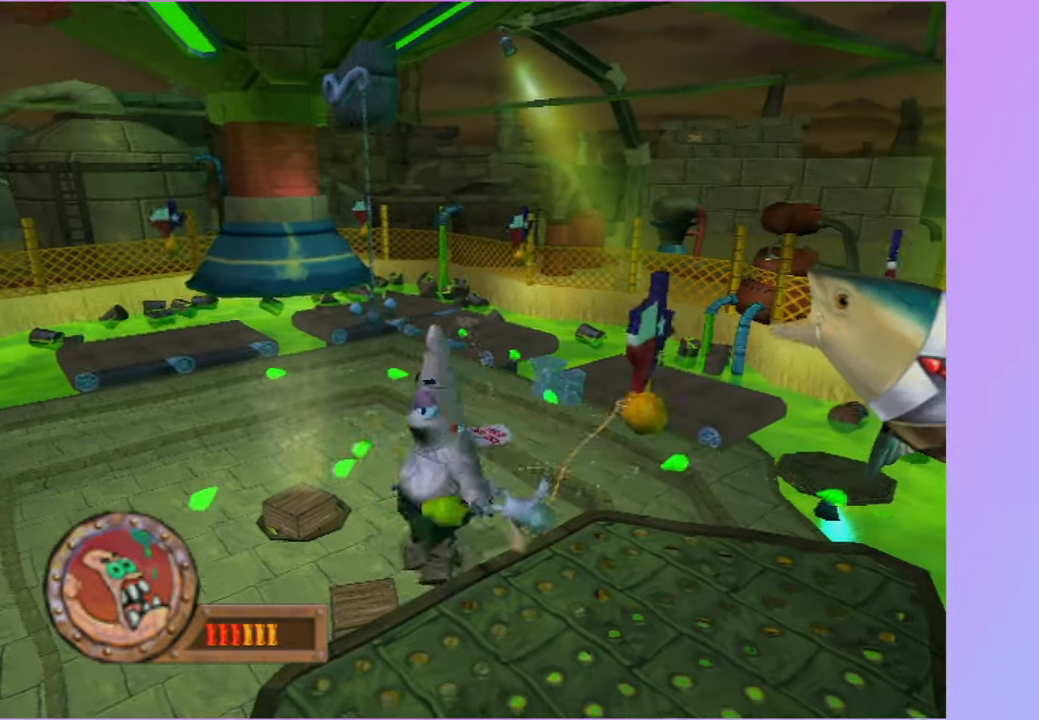
{"buttons": [], "left_stick": "left", "right_stick": "center", "events": [[183, "A", "down"], [417, "A", "up"]]}
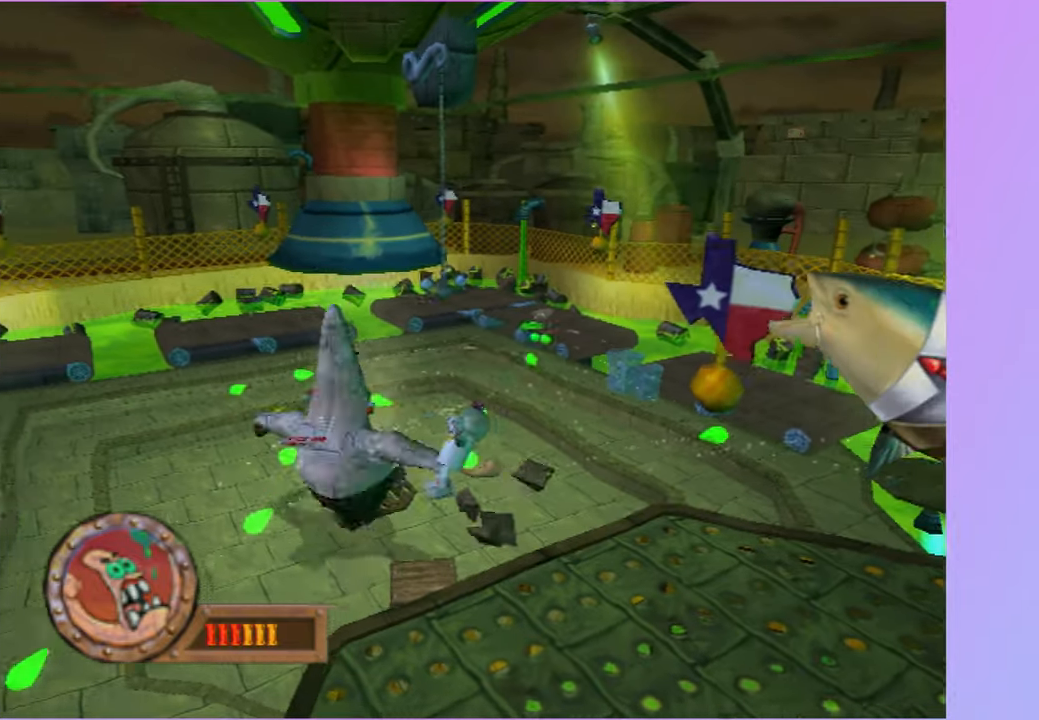
{"buttons": ["B"], "left_stick": "up", "right_stick": "center", "events": [[33, "left_stick", "right"], [100, "A", "down"], [283, "A", "up"], [417, "B", "down"], [483, "left_stick", "up"]]}
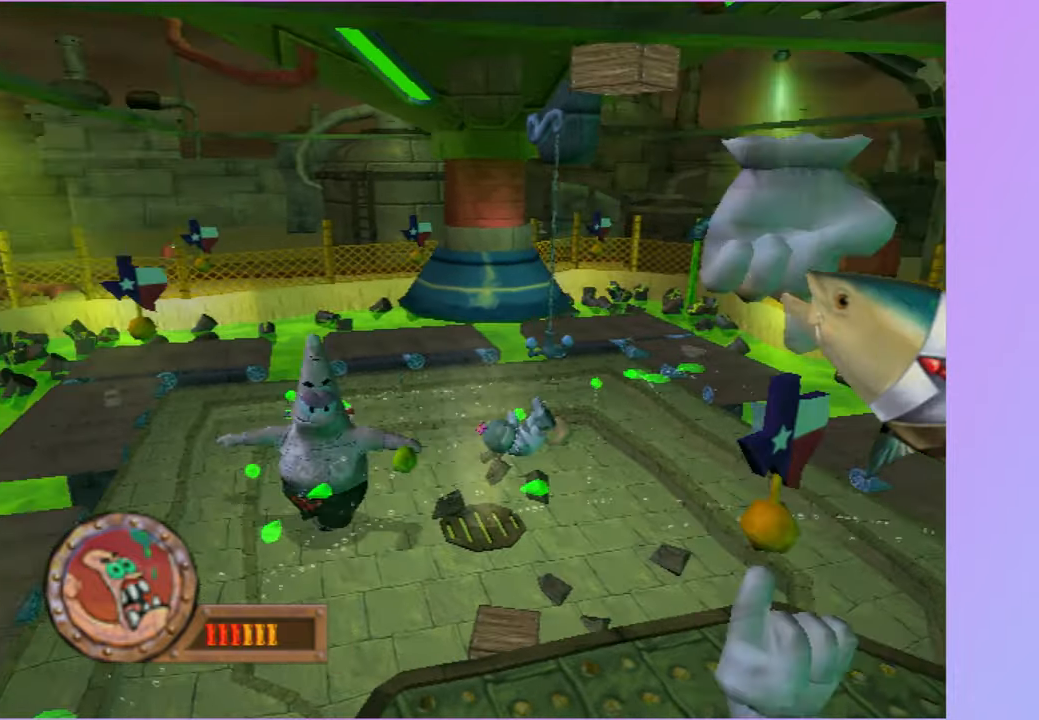
{"buttons": ["A"], "left_stick": "left", "right_stick": "center", "events": [[67, "B", "up"], [83, "left_stick", "left"], [483, "A", "down"]]}
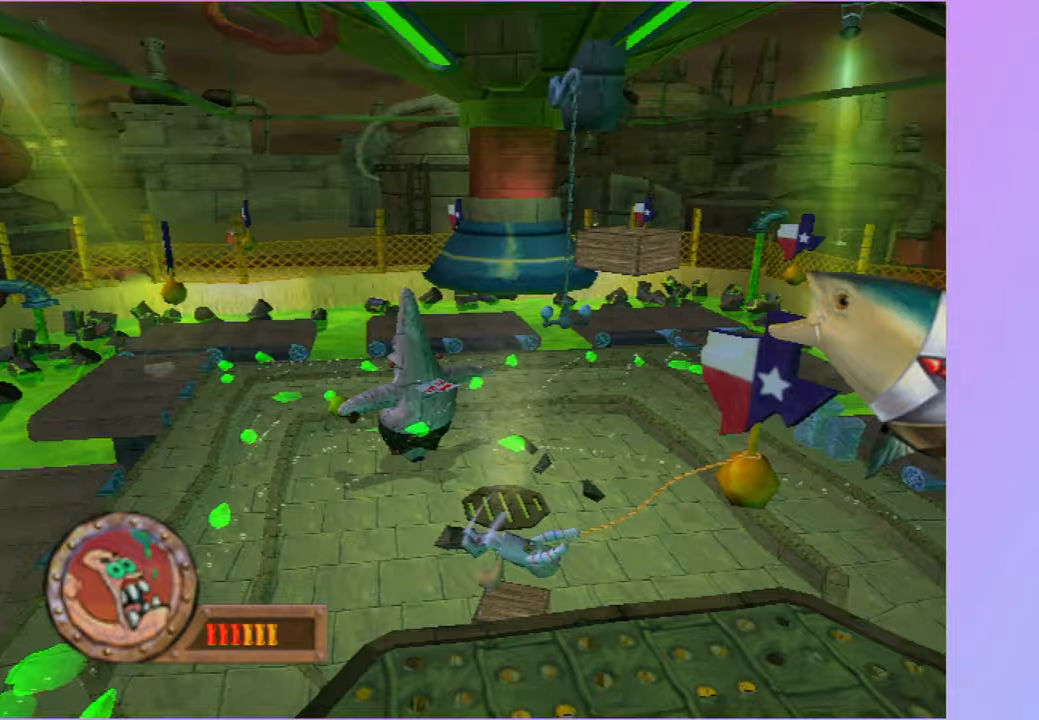
{"buttons": ["A"], "left_stick": "right", "right_stick": "center", "events": [[200, "A", "up"], [350, "left_stick", "right"], [400, "A", "down"]]}
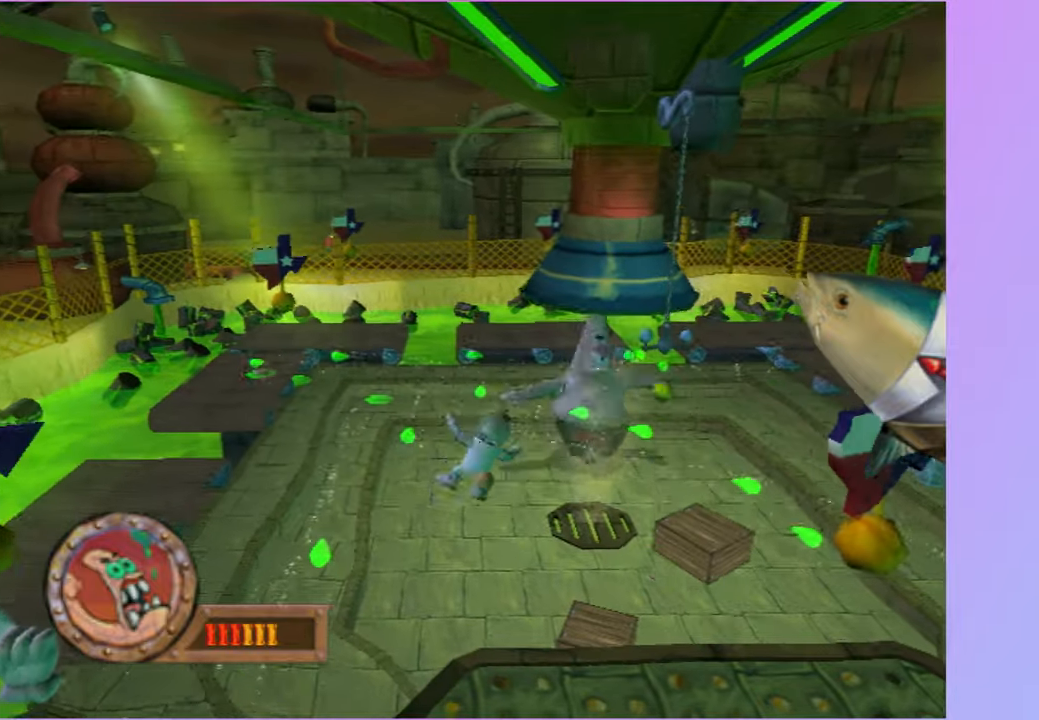
{"buttons": [], "left_stick": "left", "right_stick": "center", "events": [[100, "A", "up"], [250, "B", "down"], [367, "B", "up"], [367, "left_stick", "left"]]}
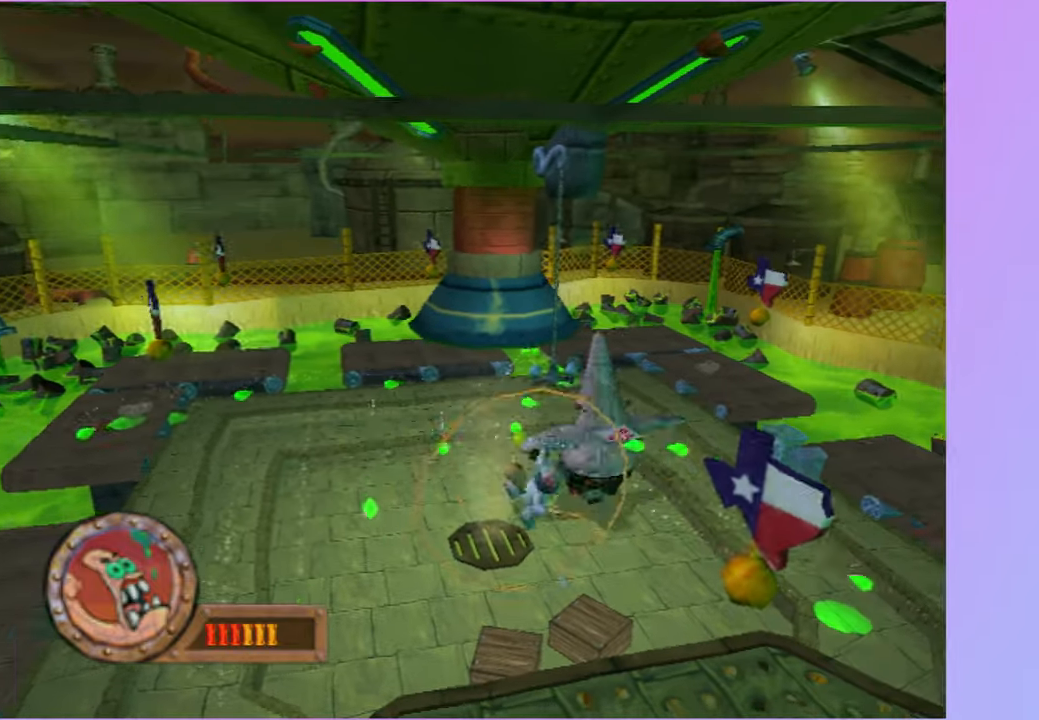
{"buttons": ["A"], "left_stick": "left", "right_stick": "center", "events": [[400, "A", "down"]]}
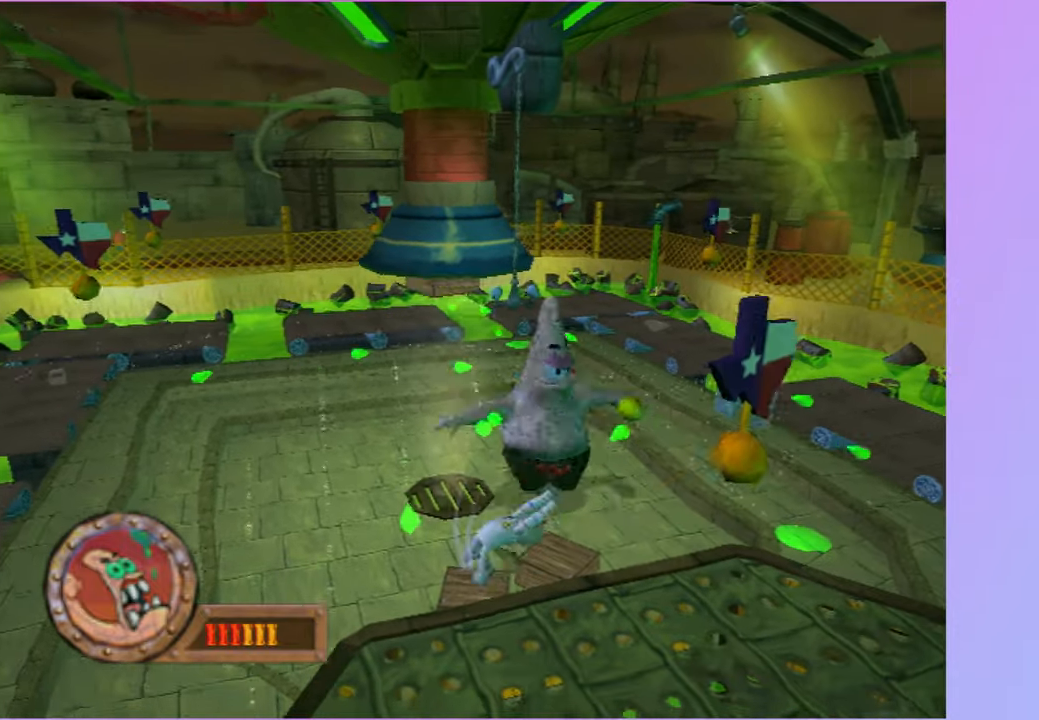
{"buttons": [], "left_stick": "right", "right_stick": "center", "events": [[83, "A", "up"], [267, "left_stick", "right"], [317, "A", "down"], [500, "A", "up"]]}
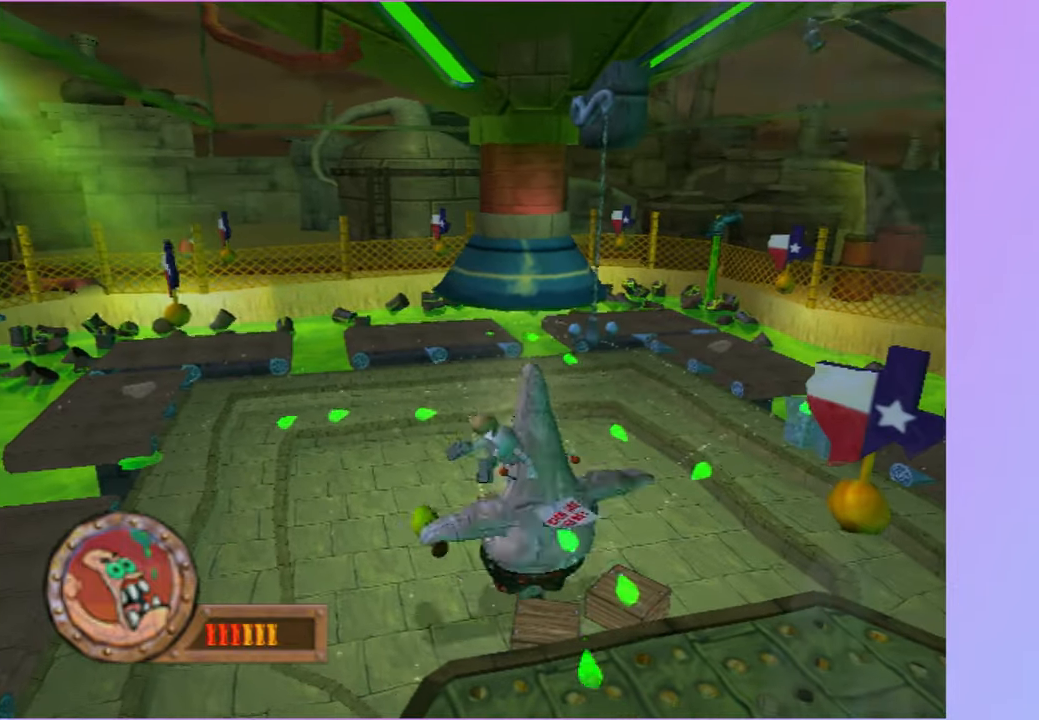
{"buttons": [], "left_stick": "left", "right_stick": "center", "events": [[200, "B", "down"], [317, "left_stick", "left"], [333, "B", "up"]]}
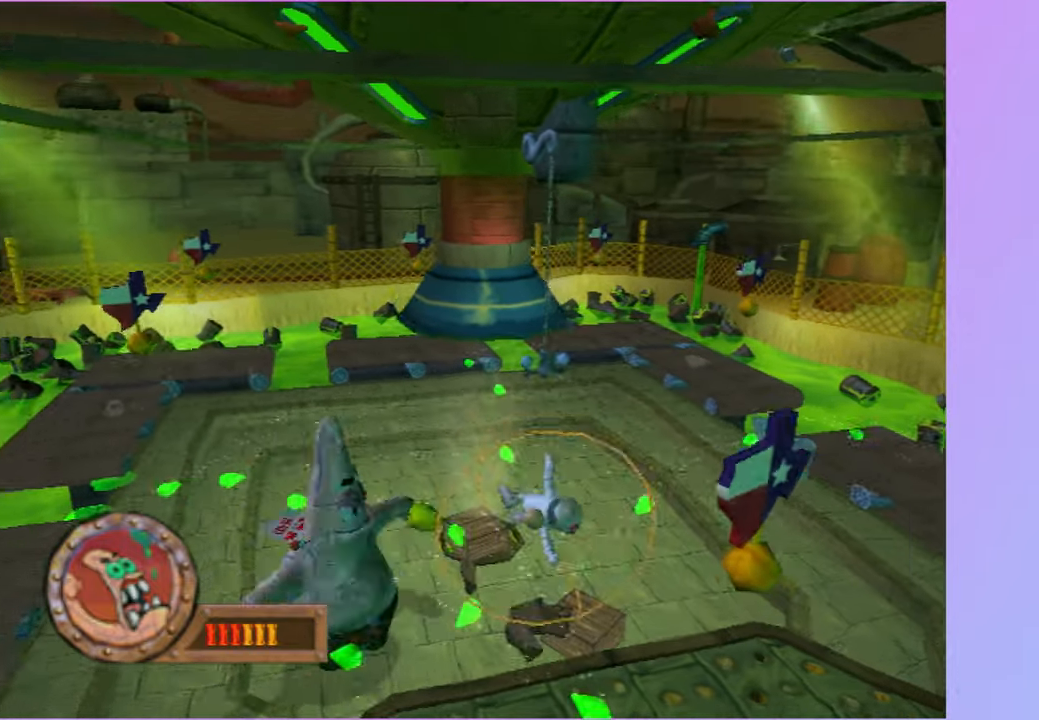
{"buttons": [], "left_stick": "left", "right_stick": "center", "events": [[300, "A", "down"], [500, "A", "up"]]}
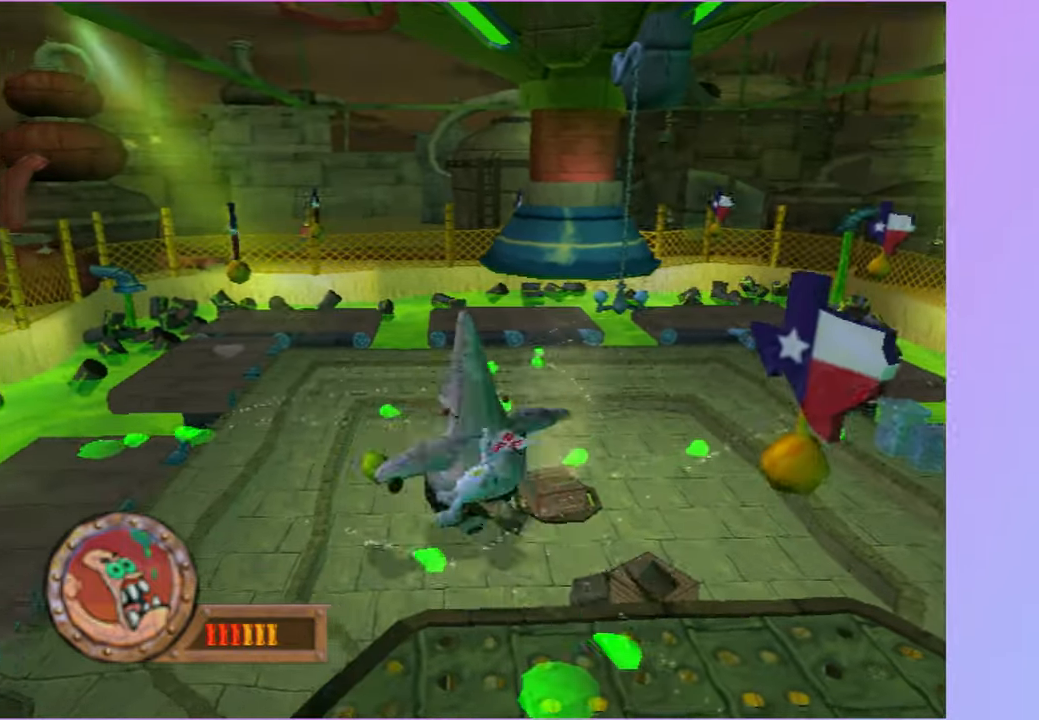
{"buttons": [], "left_stick": "right", "right_stick": "center", "events": [[167, "left_stick", "right"], [217, "A", "down"], [417, "A", "up"]]}
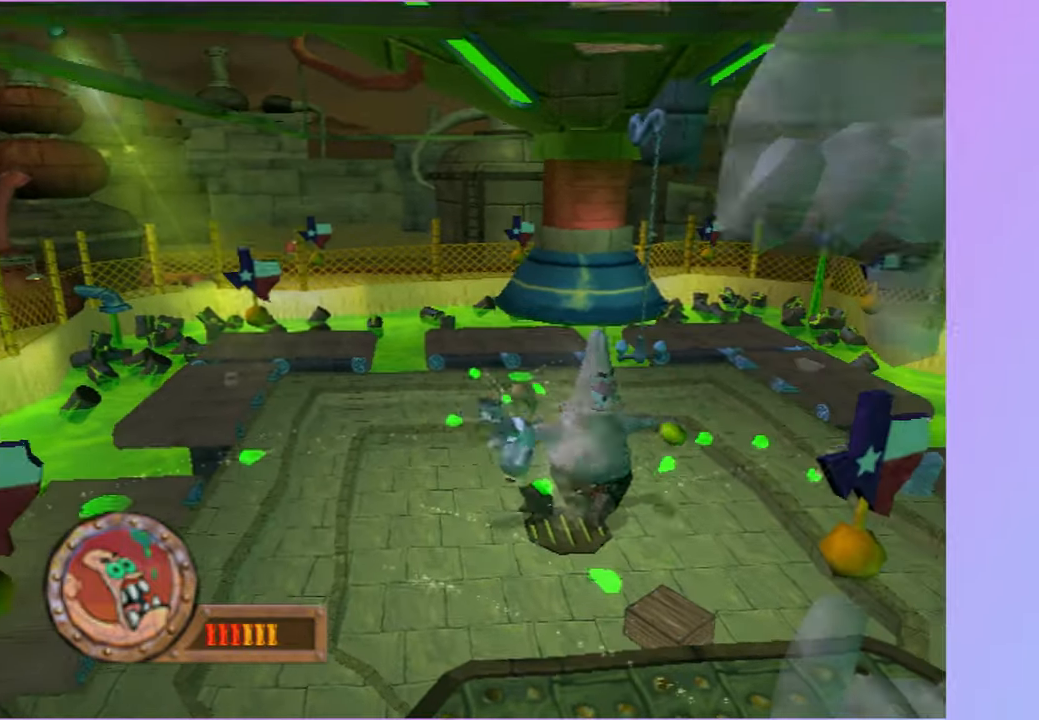
{"buttons": [], "left_stick": "left", "right_stick": "center", "events": [[100, "B", "down"], [183, "left_stick", "left"], [217, "B", "up"]]}
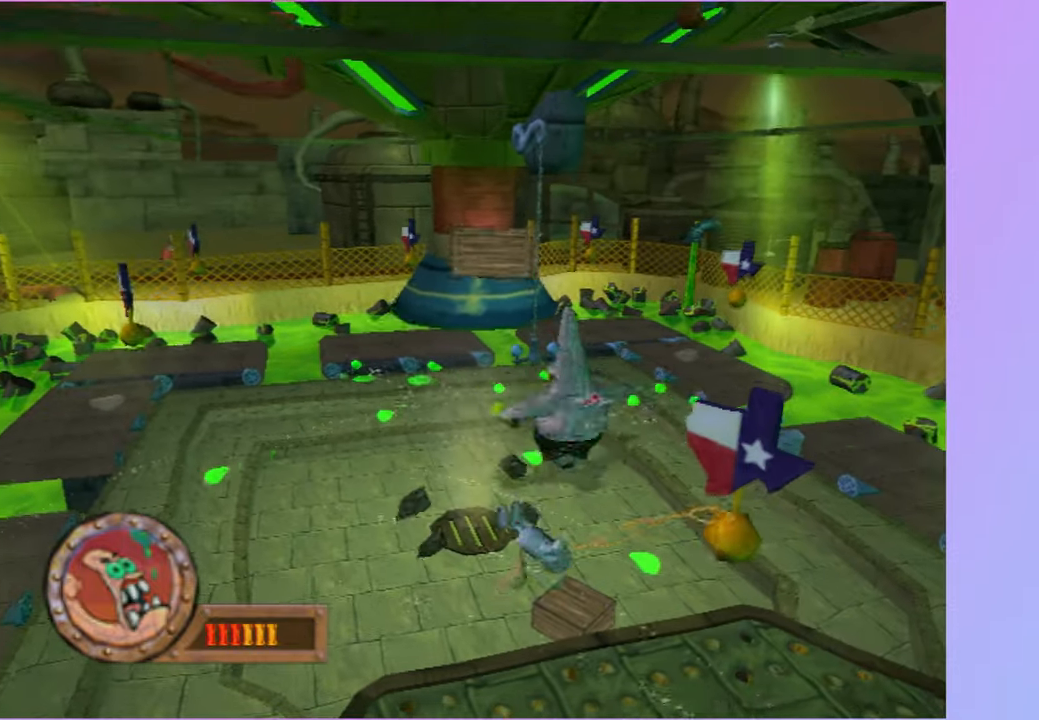
{"buttons": [], "left_stick": "left", "right_stick": "center", "events": [[217, "A", "down"], [400, "A", "up"]]}
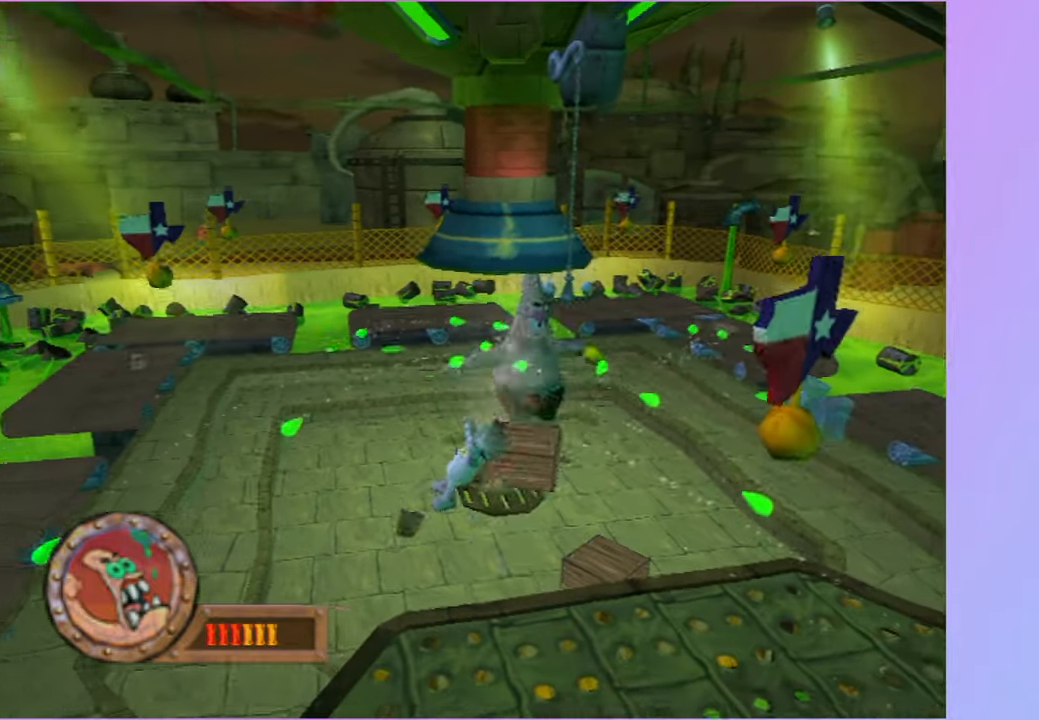
{"buttons": ["B"], "left_stick": "right", "right_stick": "center", "events": [[83, "left_stick", "right"], [100, "A", "down"], [267, "A", "up"], [417, "B", "down"]]}
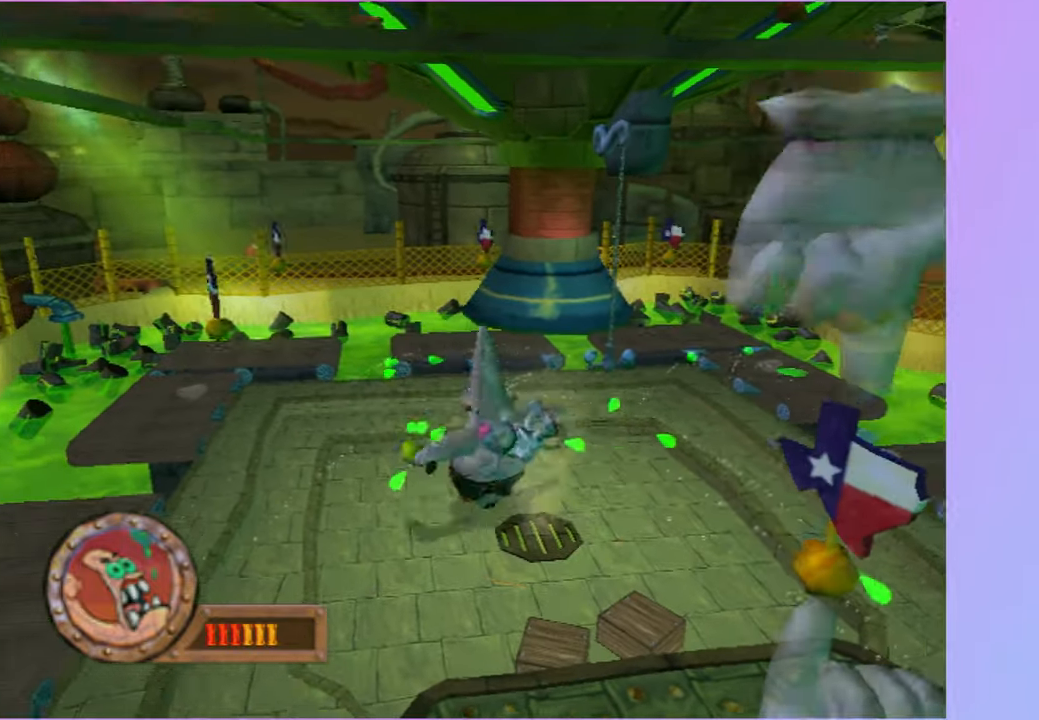
{"buttons": ["A"], "left_stick": "left", "right_stick": "center", "events": [[33, "B", "up"], [100, "left_stick", "center"], [150, "left_stick", "left"], [500, "A", "down"]]}
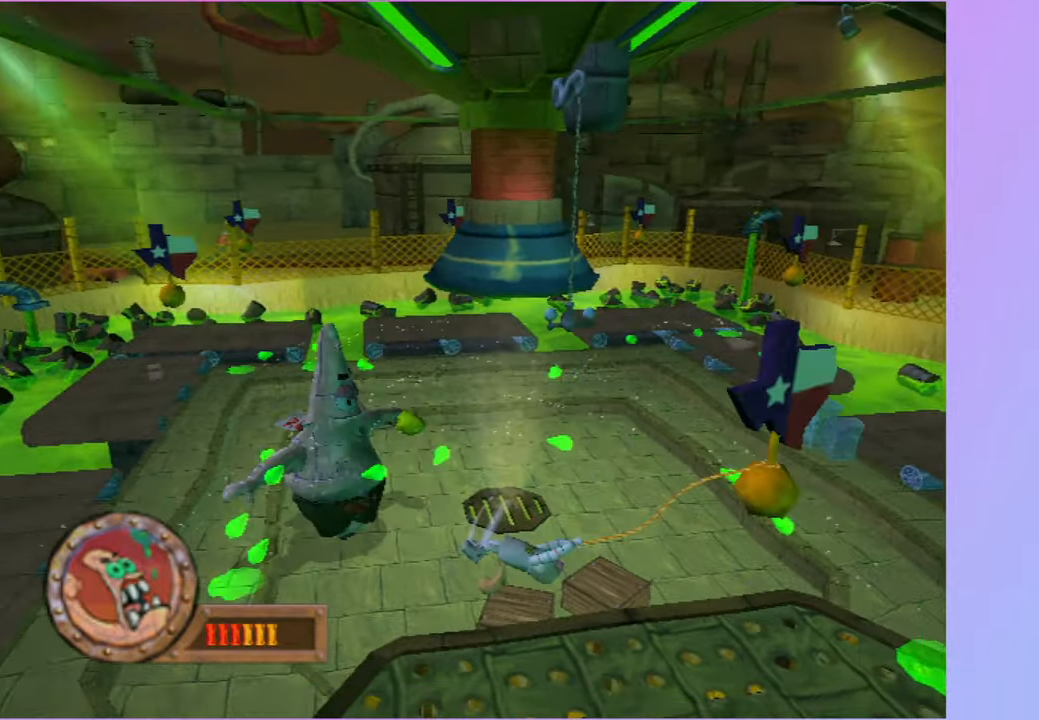
{"buttons": ["A"], "left_stick": "up-right", "right_stick": "center", "events": [[183, "A", "up"], [350, "A", "down"], [383, "left_stick", "up-right"]]}
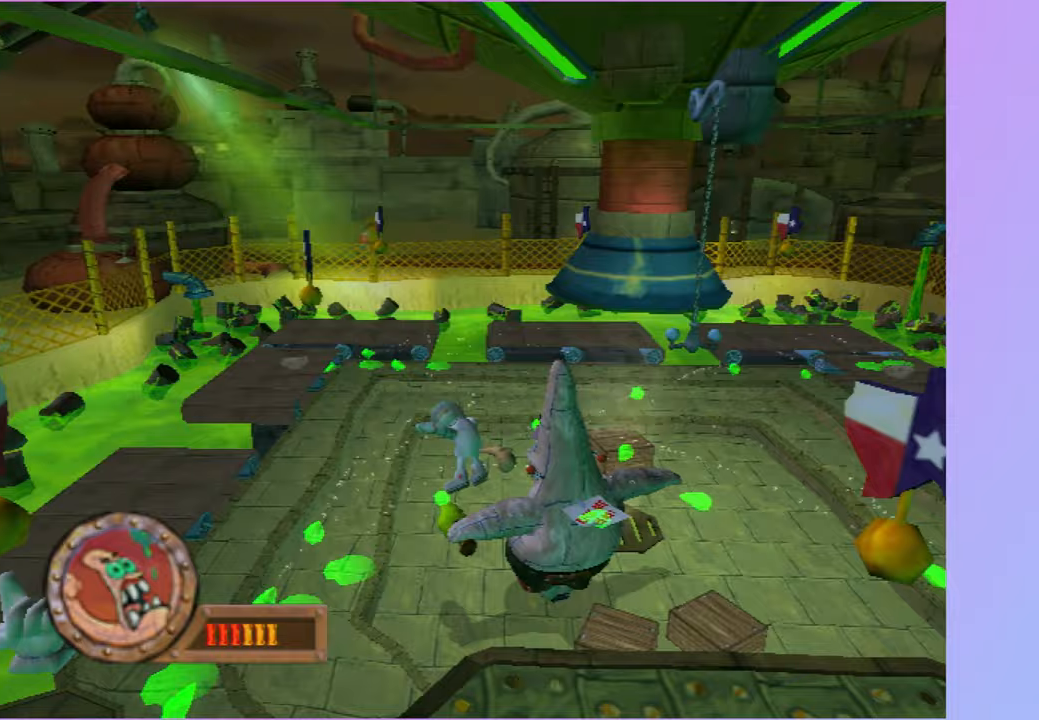
{"buttons": [], "left_stick": "right", "right_stick": "center", "events": [[150, "A", "up"], [150, "left_stick", "right"], [300, "B", "down"], [433, "B", "up"]]}
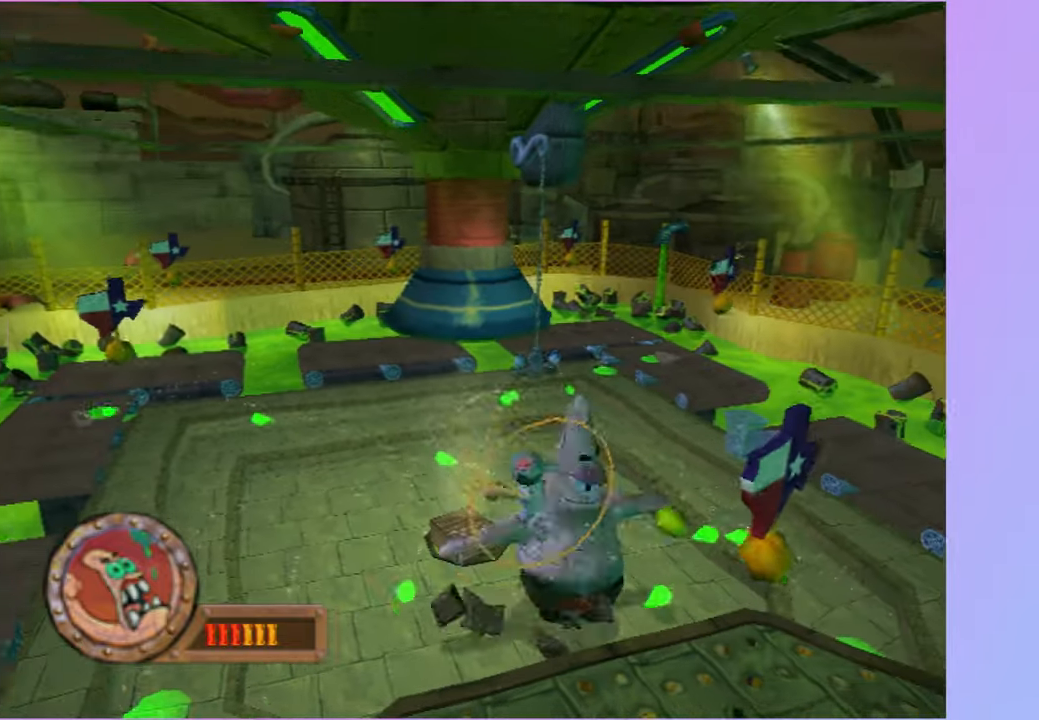
{"buttons": ["A"], "left_stick": "left", "right_stick": "center", "events": [[150, "left_stick", "left"], [383, "A", "down"]]}
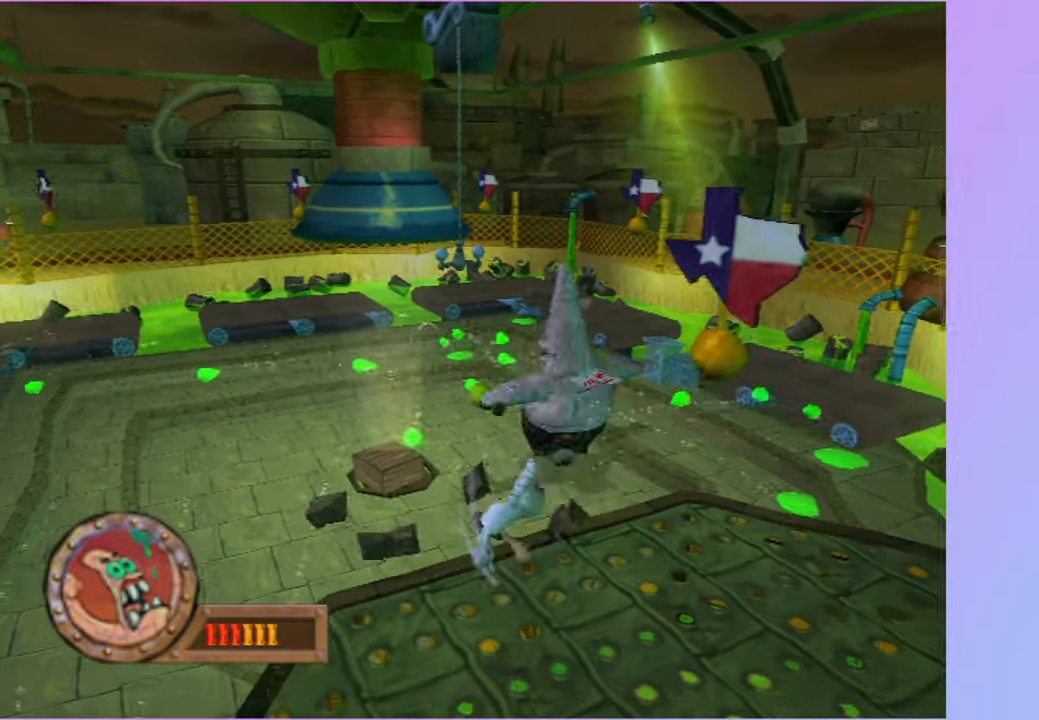
{"buttons": [], "left_stick": "right", "right_stick": "center", "events": [[100, "A", "up"], [233, "left_stick", "right"], [283, "A", "down"], [467, "A", "up"]]}
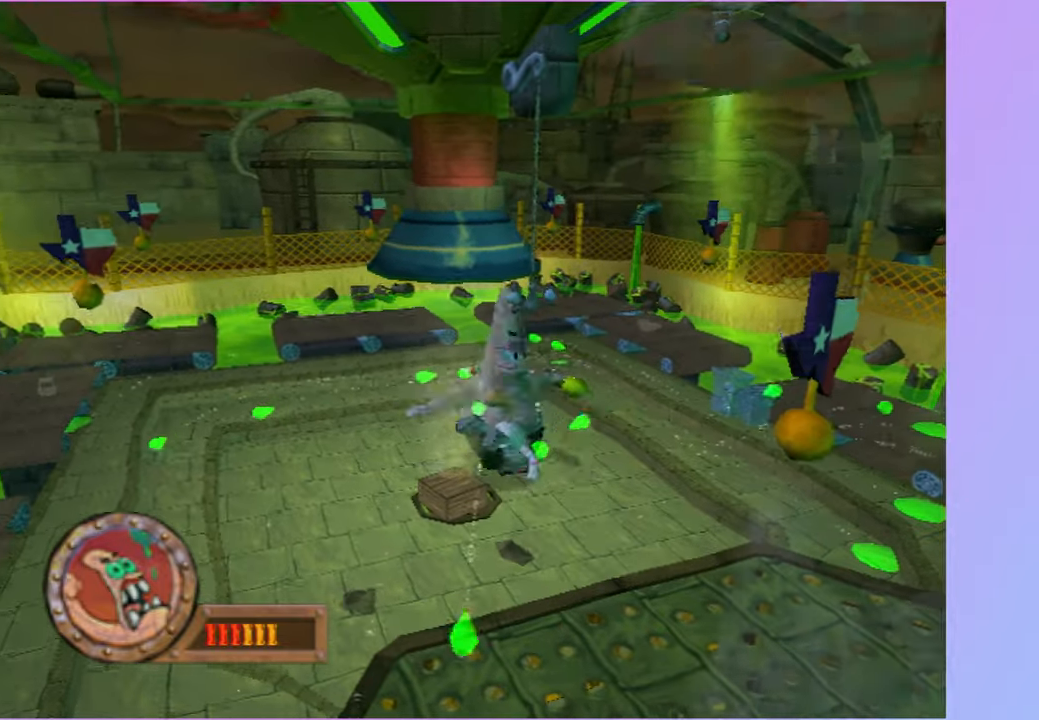
{"buttons": [], "left_stick": "left", "right_stick": "center", "events": [[50, "left_stick", "up-right"], [183, "B", "down"], [200, "left_stick", "right"], [300, "B", "up"], [383, "left_stick", "left"]]}
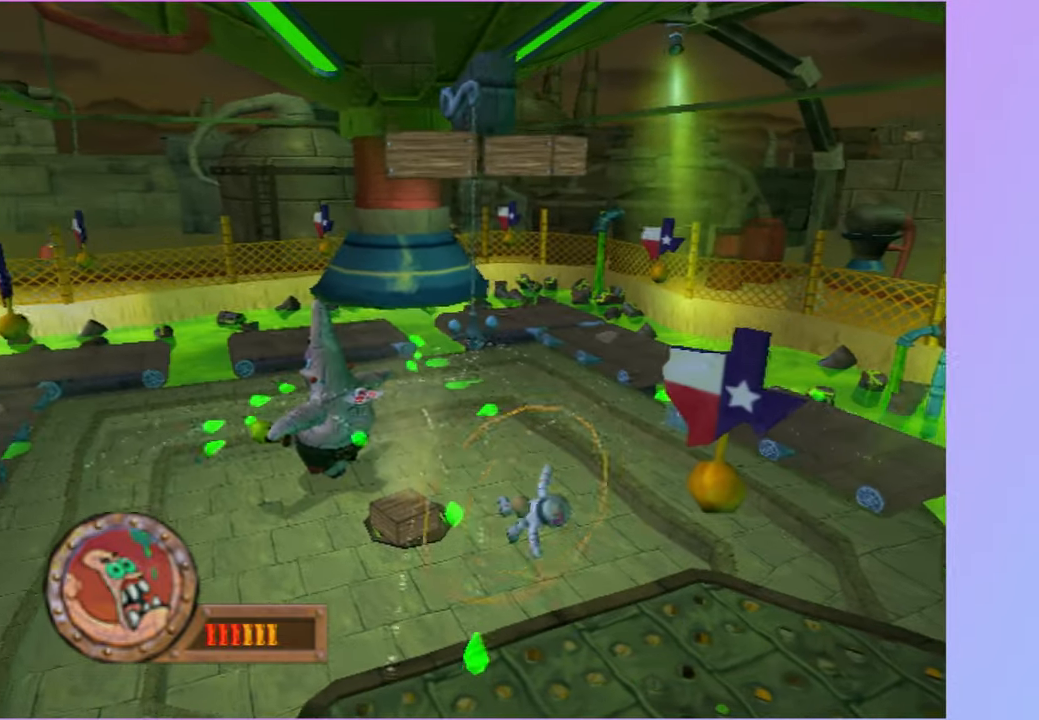
{"buttons": [], "left_stick": "up-left", "right_stick": "center", "events": [[250, "A", "down"], [467, "A", "up"], [467, "left_stick", "up-left"]]}
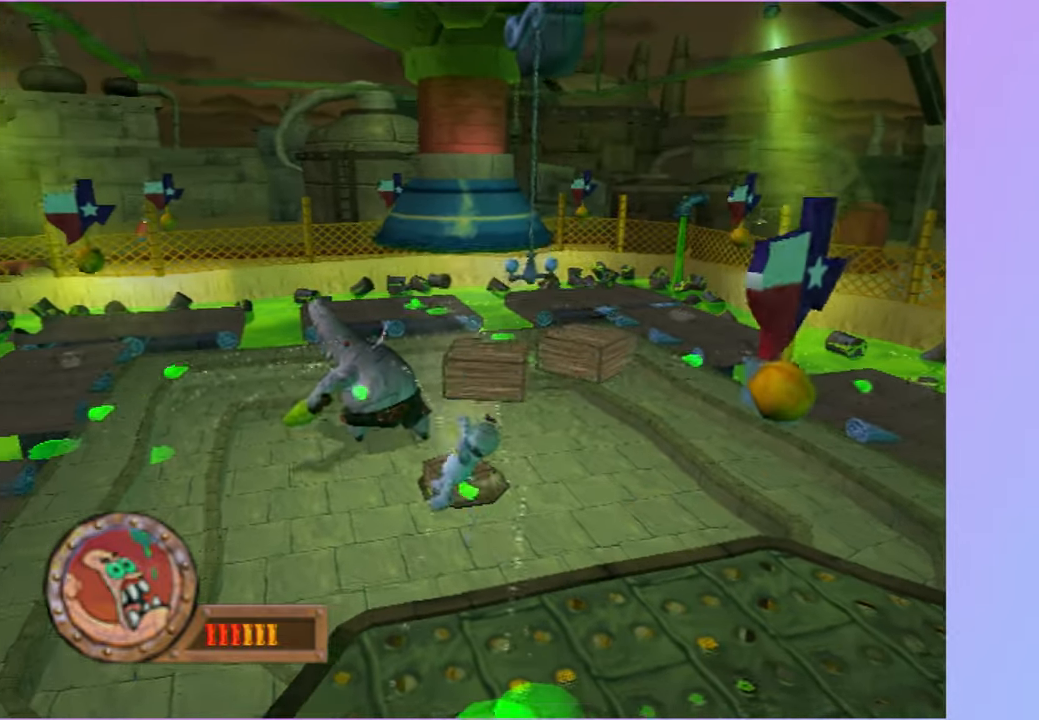
{"buttons": [], "left_stick": "up", "right_stick": "center", "events": [[17, "left_stick", "up"]]}
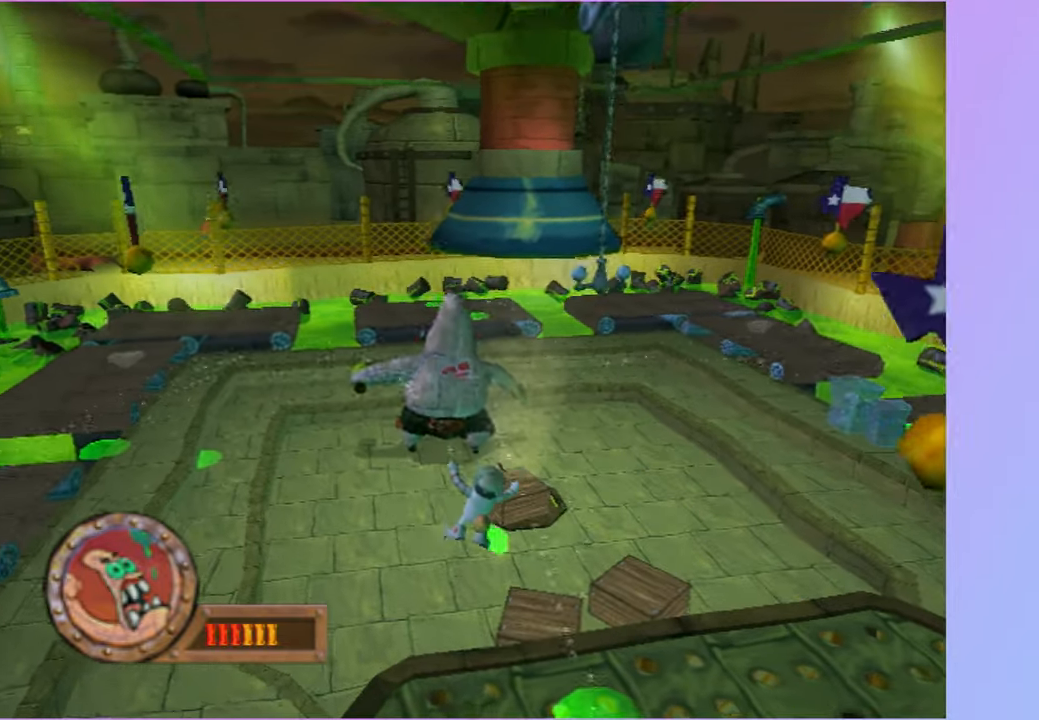
{"buttons": [], "left_stick": "up", "right_stick": "center", "events": [[333, "A", "down"], [467, "A", "up"]]}